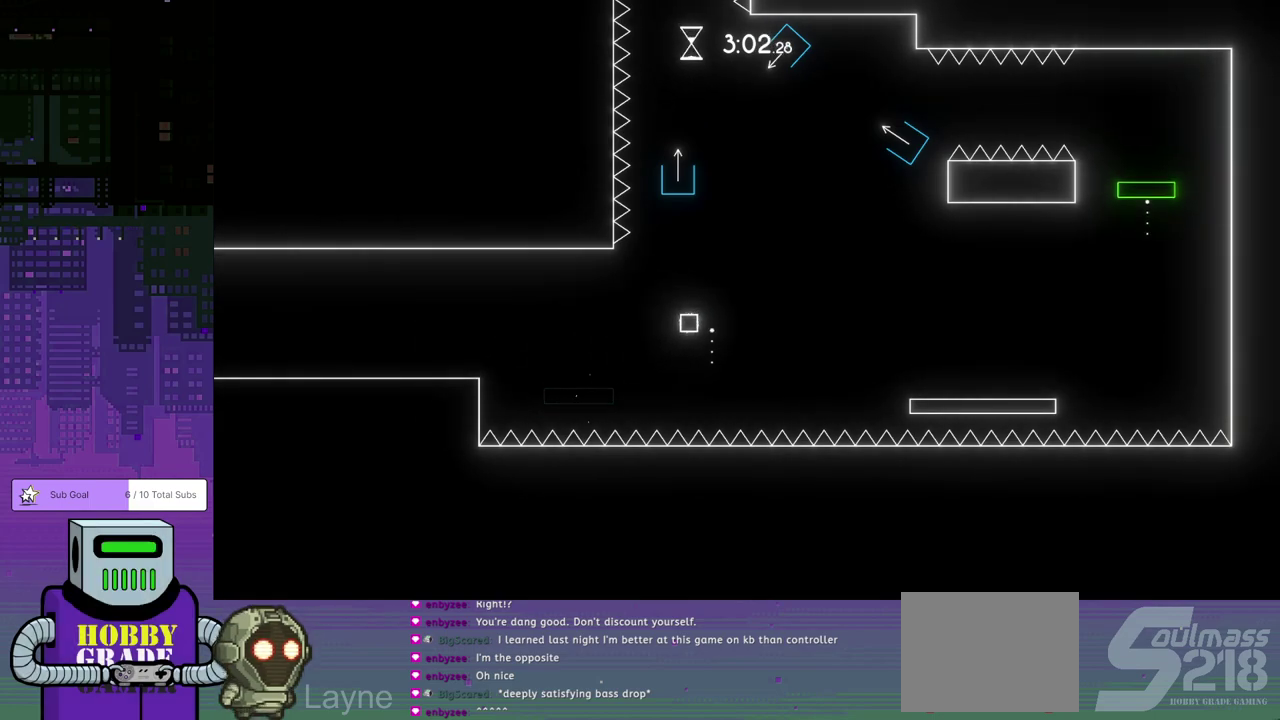
Gameplay with a controller (PlayStation layout); each line is a JSON object with the inputs held at the frame after it. "events" lists button and stick changes between this image and that frame as [ms after this image, input, new state], when the widget could be followed in between. Not read: L2 R2 R3 right_stick.
{"buttons": ["DPAD_DOWN", "DPAD_RIGHT"], "left_stick": "center", "events": [[50, "CROSS", "up"], [100, "CROSS", "down"], [417, "CROSS", "up"]]}
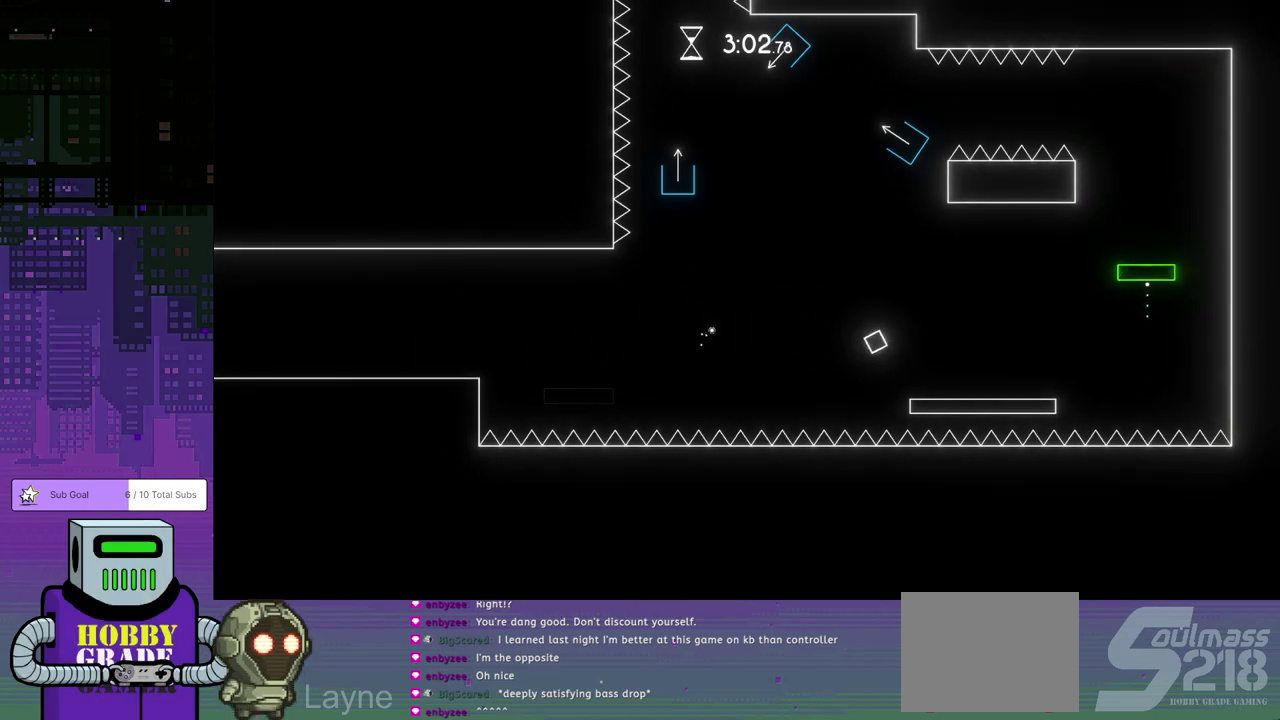
{"buttons": ["DPAD_DOWN", "DPAD_RIGHT"], "left_stick": "center", "events": []}
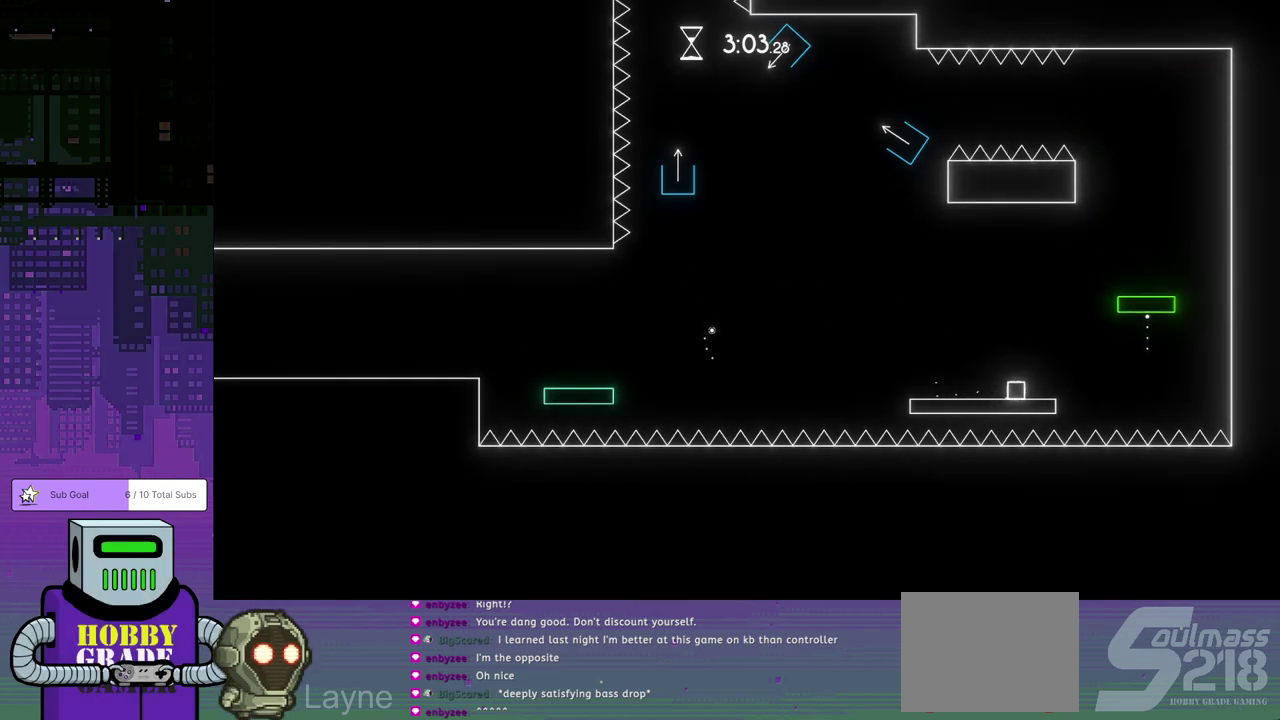
{"buttons": ["CROSS", "DPAD_DOWN", "DPAD_RIGHT"], "left_stick": "center", "events": [[133, "CROSS", "down"]]}
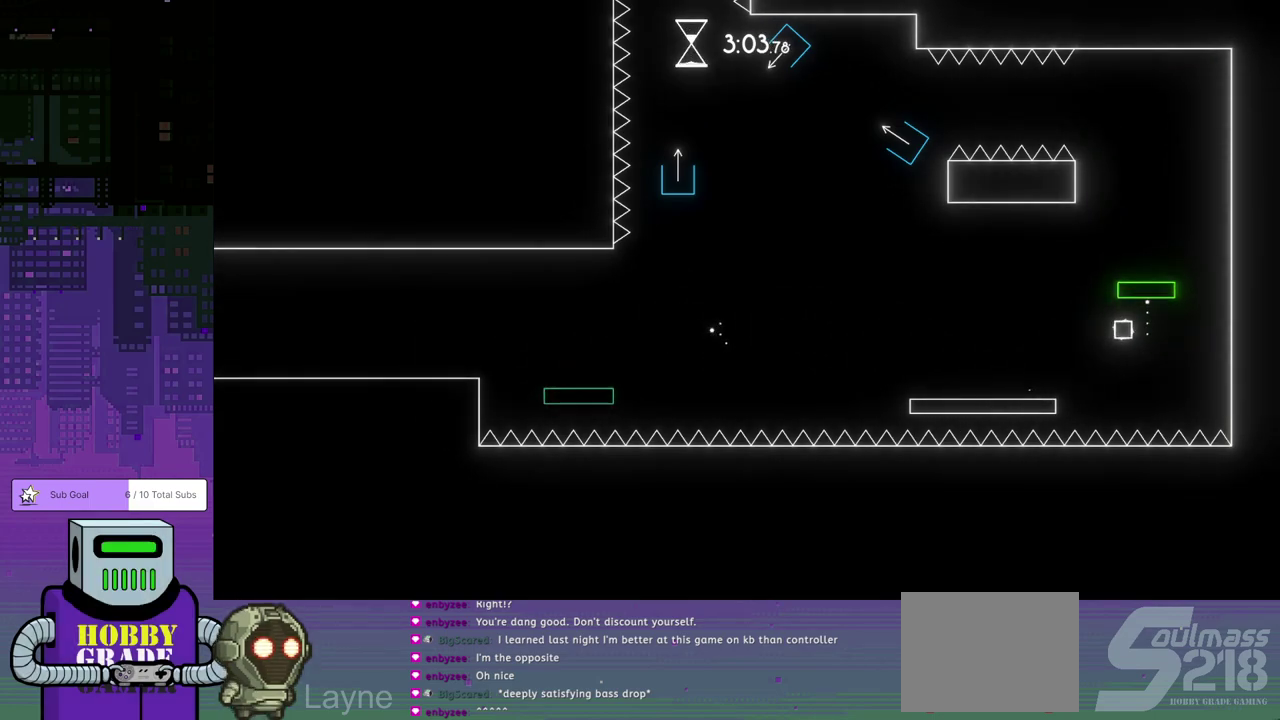
{"buttons": [], "left_stick": "center", "events": [[117, "DPAD_DOWN", "up"], [133, "CROSS", "up"], [233, "DPAD_RIGHT", "up"]]}
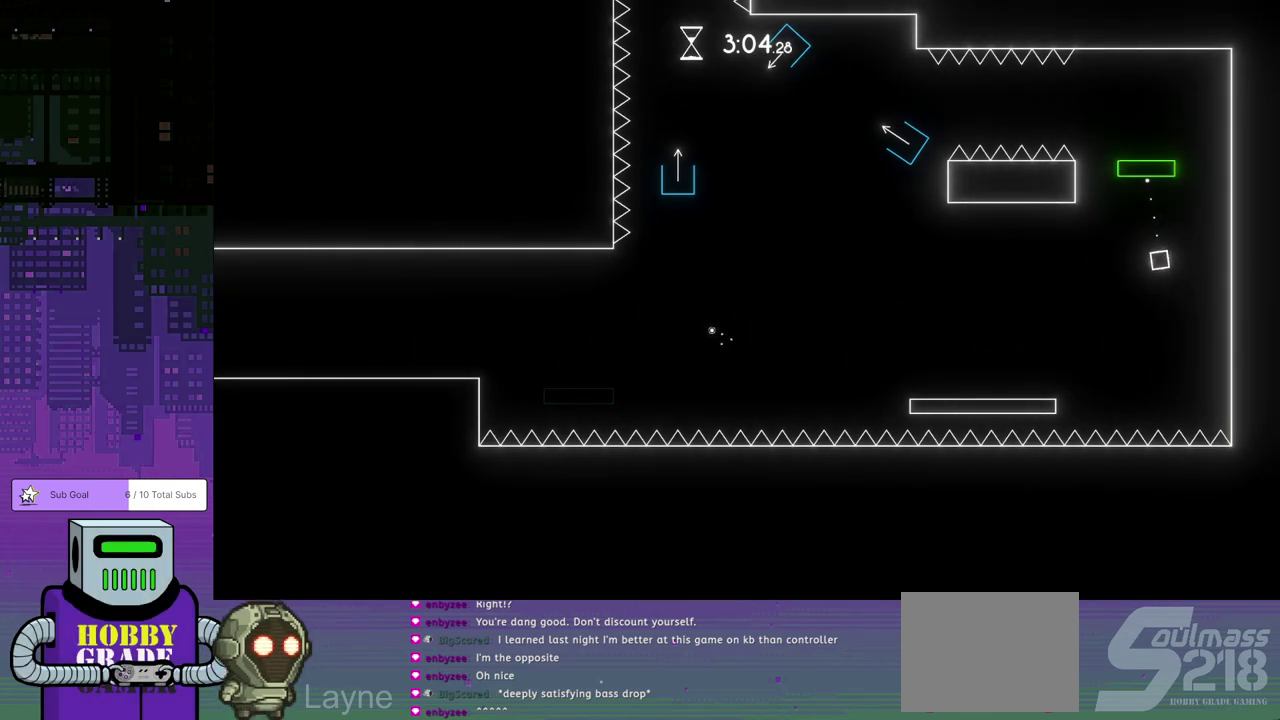
{"buttons": ["DPAD_DOWN", "DPAD_RIGHT"], "left_stick": "center", "events": [[117, "DPAD_LEFT", "down"], [167, "DPAD_DOWN", "down"], [167, "DPAD_LEFT", "up"], [183, "DPAD_RIGHT", "down"], [250, "DPAD_DOWN", "up"], [283, "DPAD_RIGHT", "up"], [400, "DPAD_DOWN", "down"], [400, "DPAD_RIGHT", "down"]]}
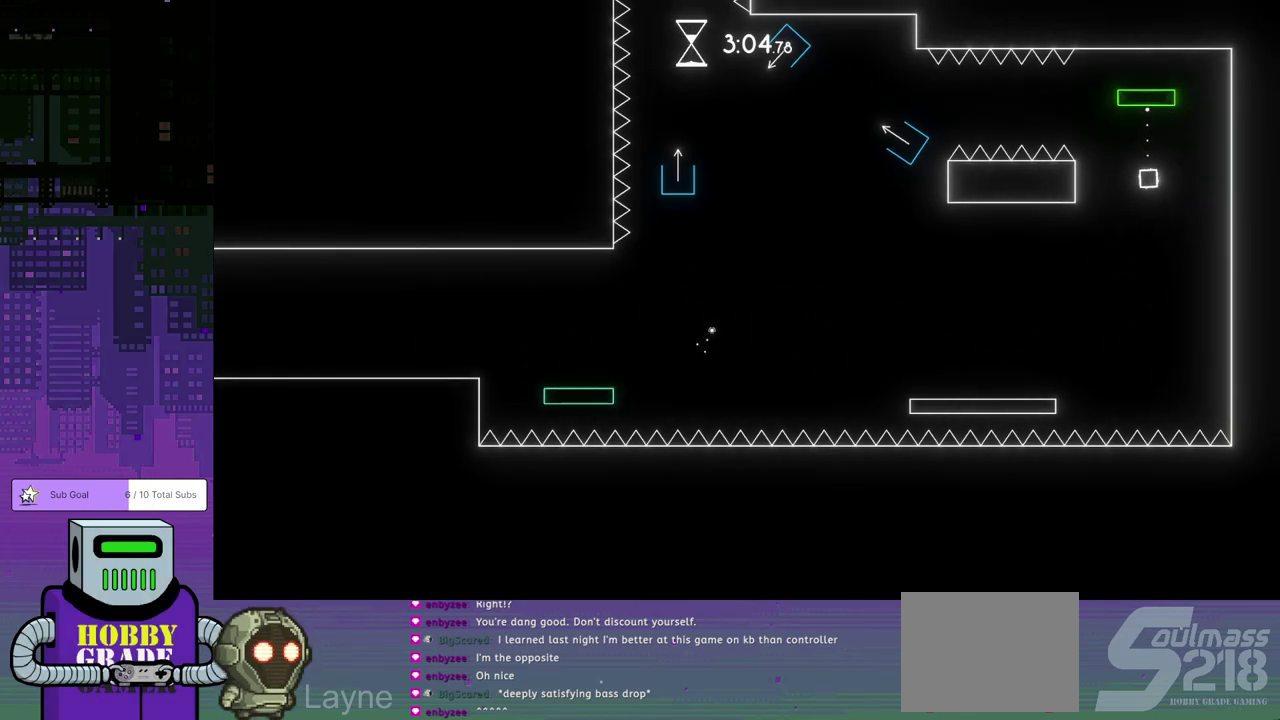
{"buttons": ["CROSS", "DPAD_LEFT"], "left_stick": "center", "events": [[33, "DPAD_DOWN", "up"], [83, "DPAD_RIGHT", "up"], [100, "DPAD_LEFT", "down"], [483, "CROSS", "down"]]}
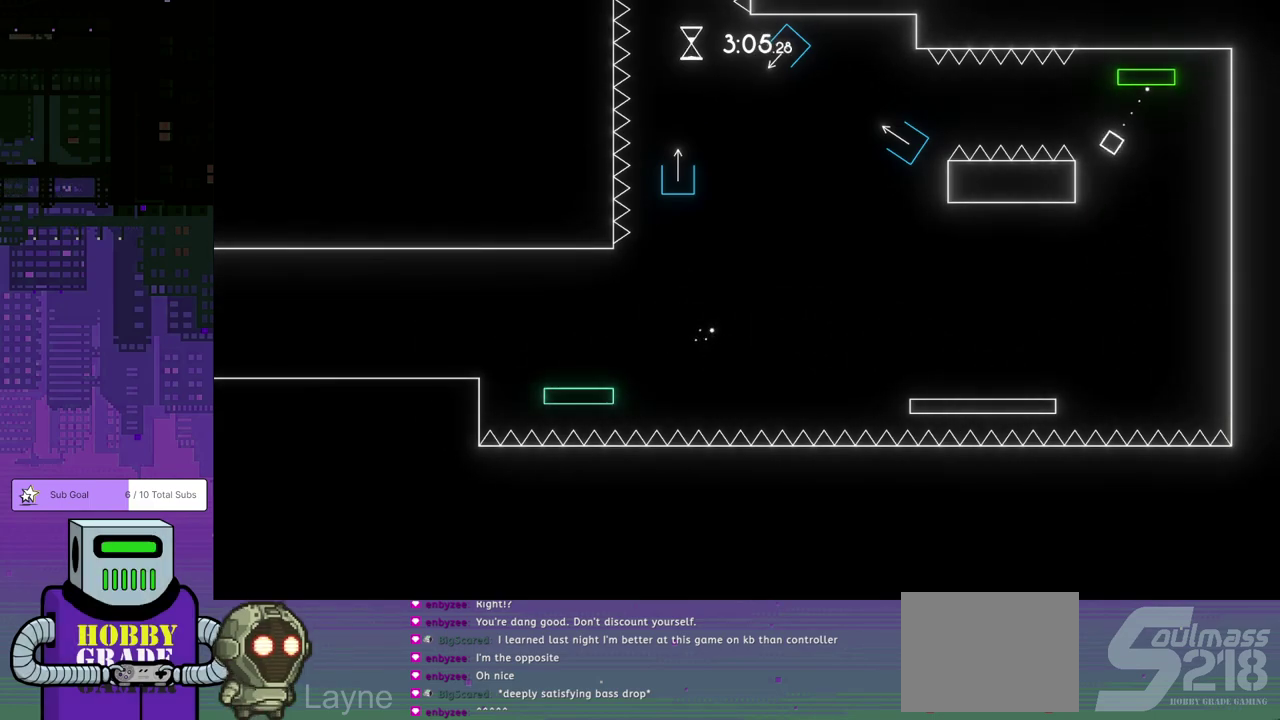
{"buttons": ["CROSS", "DPAD_LEFT"], "left_stick": "center", "events": []}
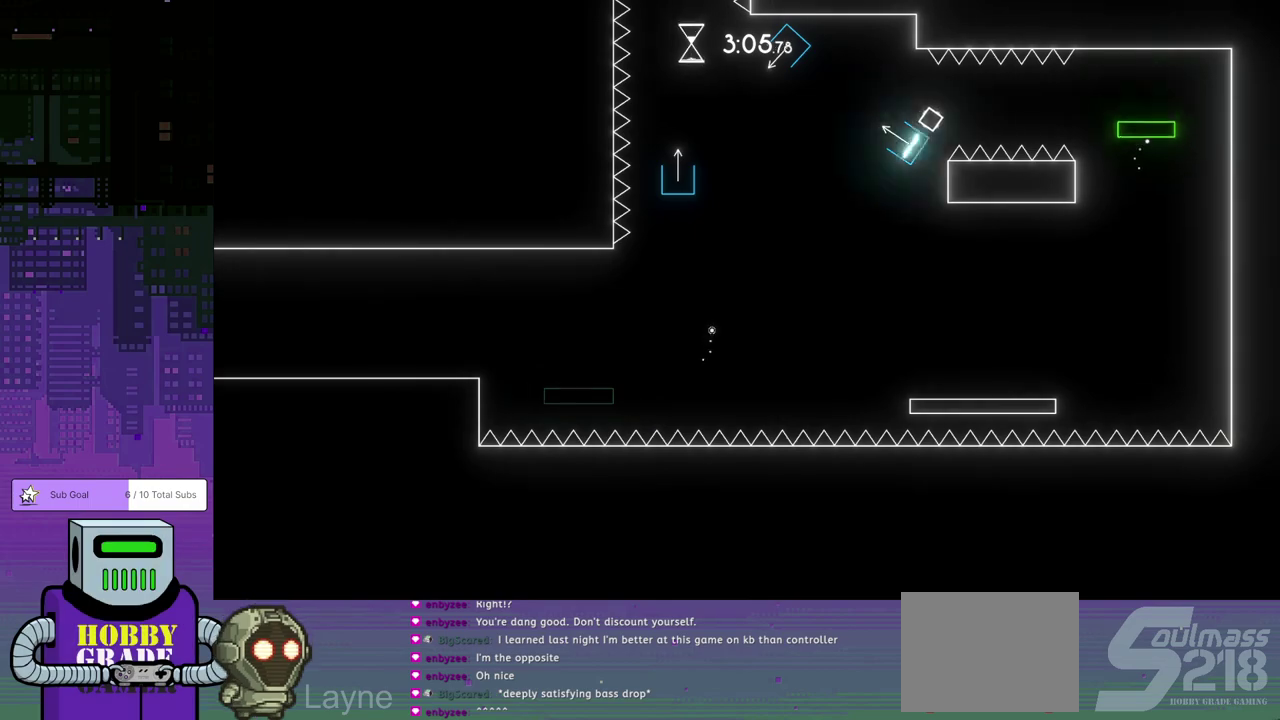
{"buttons": [], "left_stick": "center", "events": [[33, "CROSS", "up"], [167, "DPAD_LEFT", "up"]]}
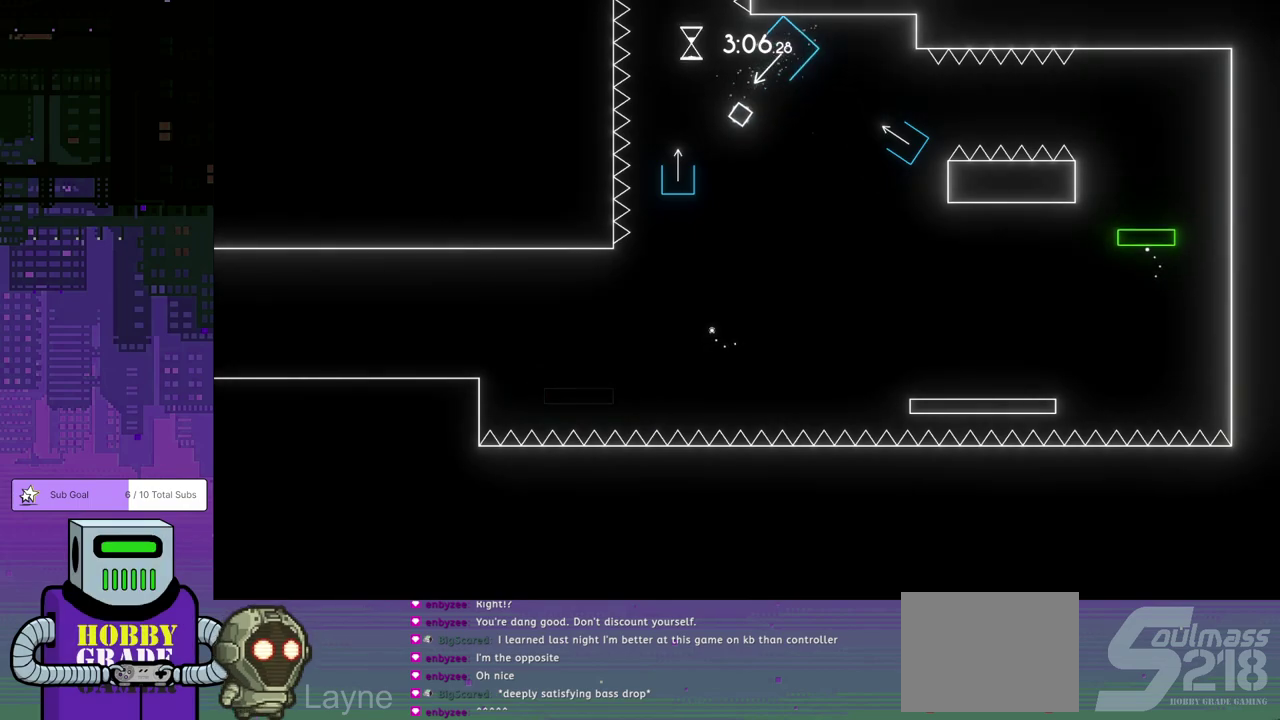
{"buttons": [], "left_stick": "center", "events": []}
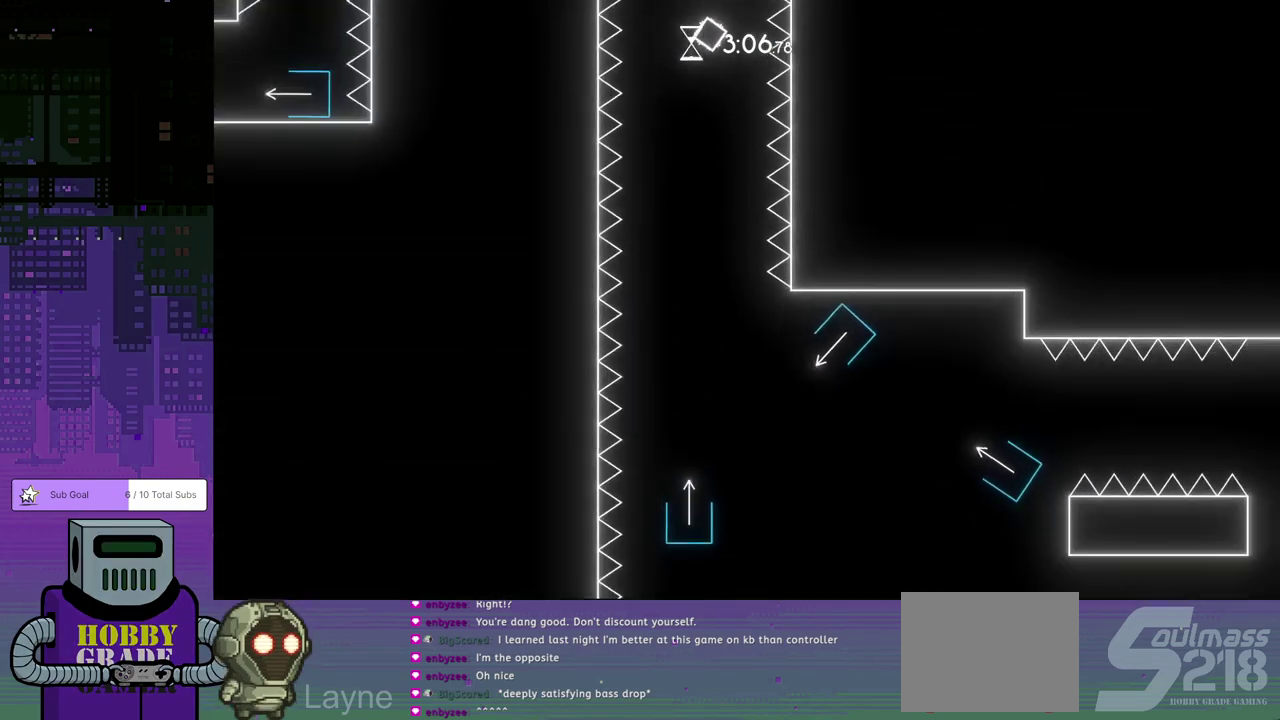
{"buttons": [], "left_stick": "center", "events": []}
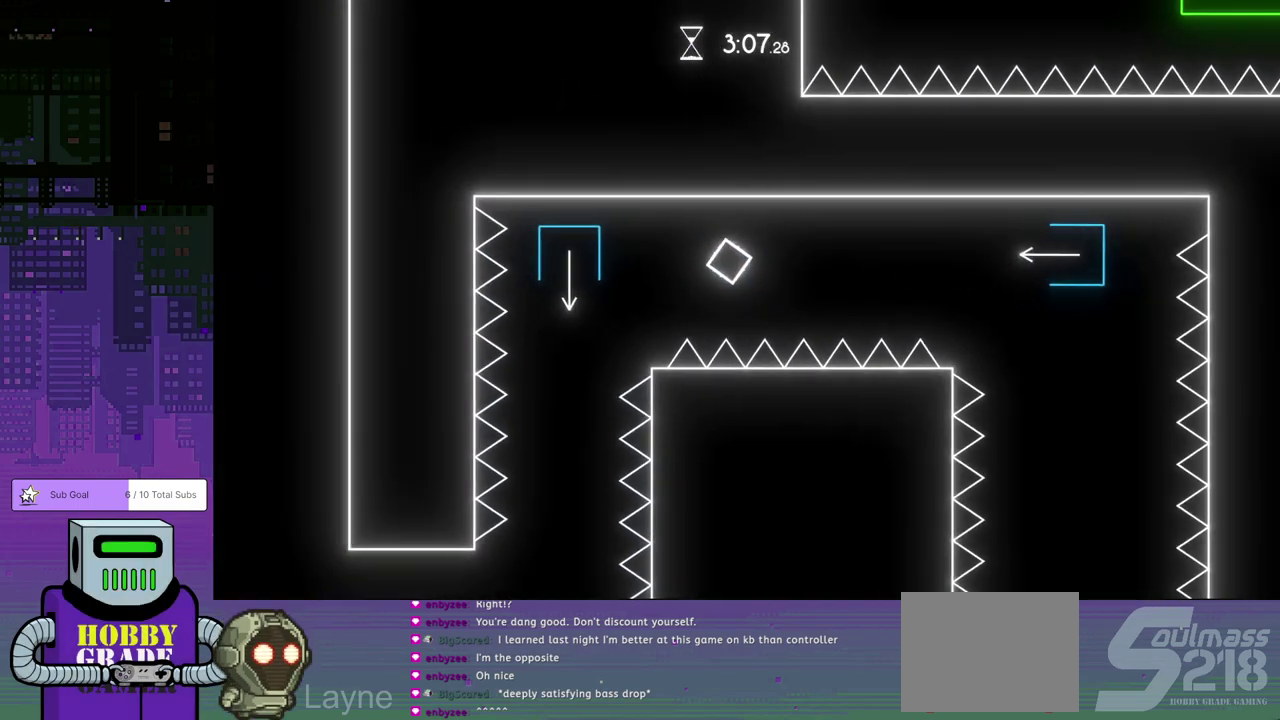
{"buttons": [], "left_stick": "center", "events": []}
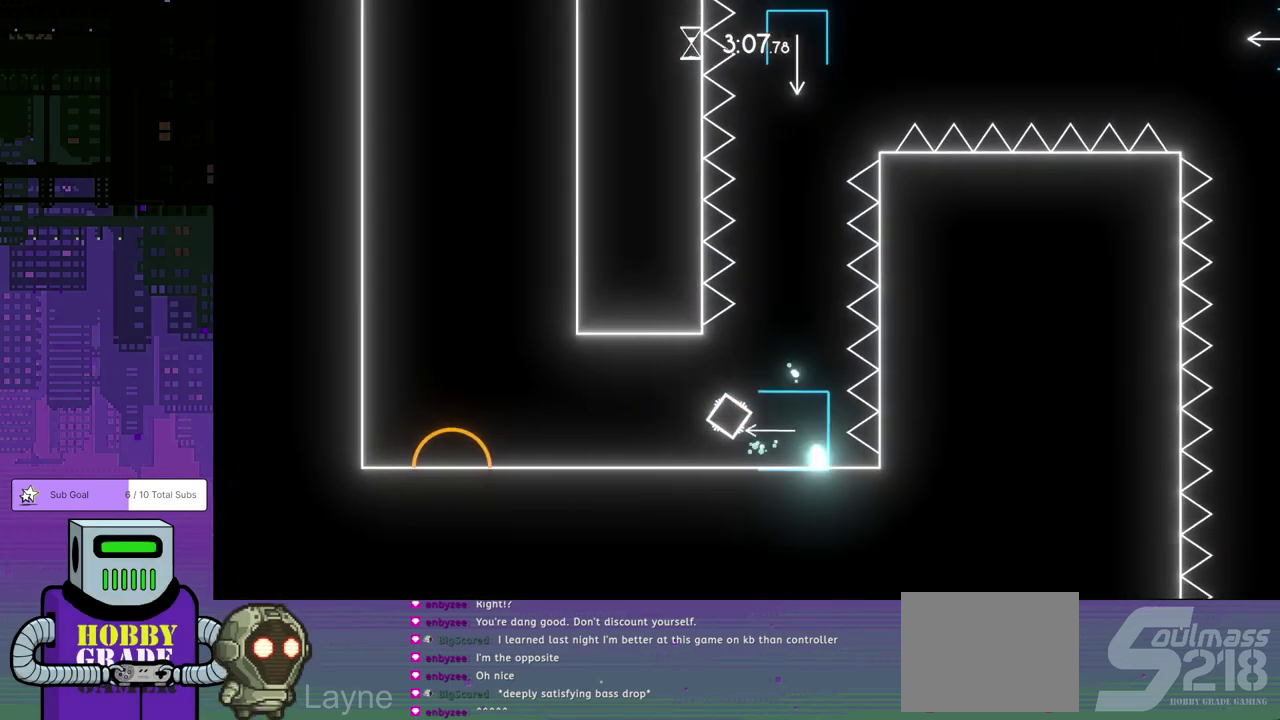
{"buttons": [], "left_stick": "center", "events": []}
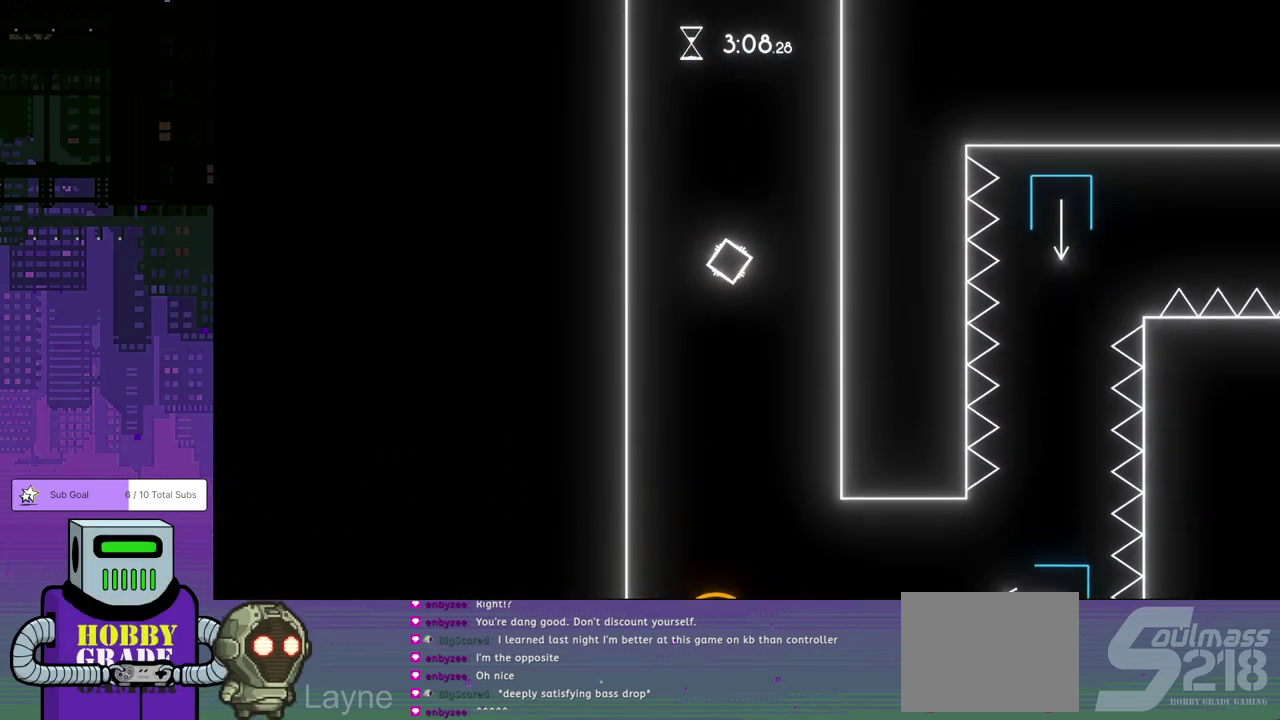
{"buttons": ["CROSS"], "left_stick": "center", "events": [[150, "DPAD_RIGHT", "down"], [200, "DPAD_DOWN", "down"], [433, "DPAD_DOWN", "up"], [450, "CROSS", "down"], [500, "DPAD_RIGHT", "up"]]}
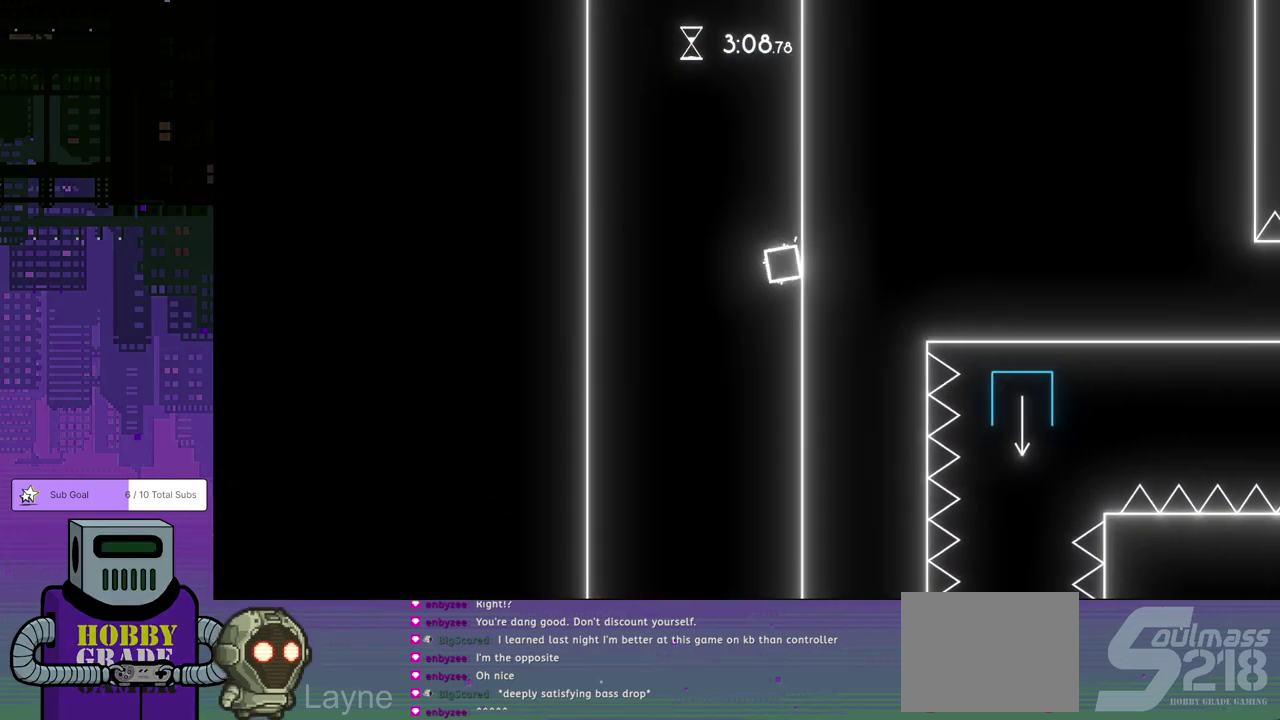
{"buttons": [], "left_stick": "center", "events": [[50, "CROSS", "up"], [100, "CROSS", "down"], [200, "CROSS", "up"], [250, "CROSS", "down"], [333, "CROSS", "up"], [383, "CROSS", "down"], [483, "CROSS", "up"]]}
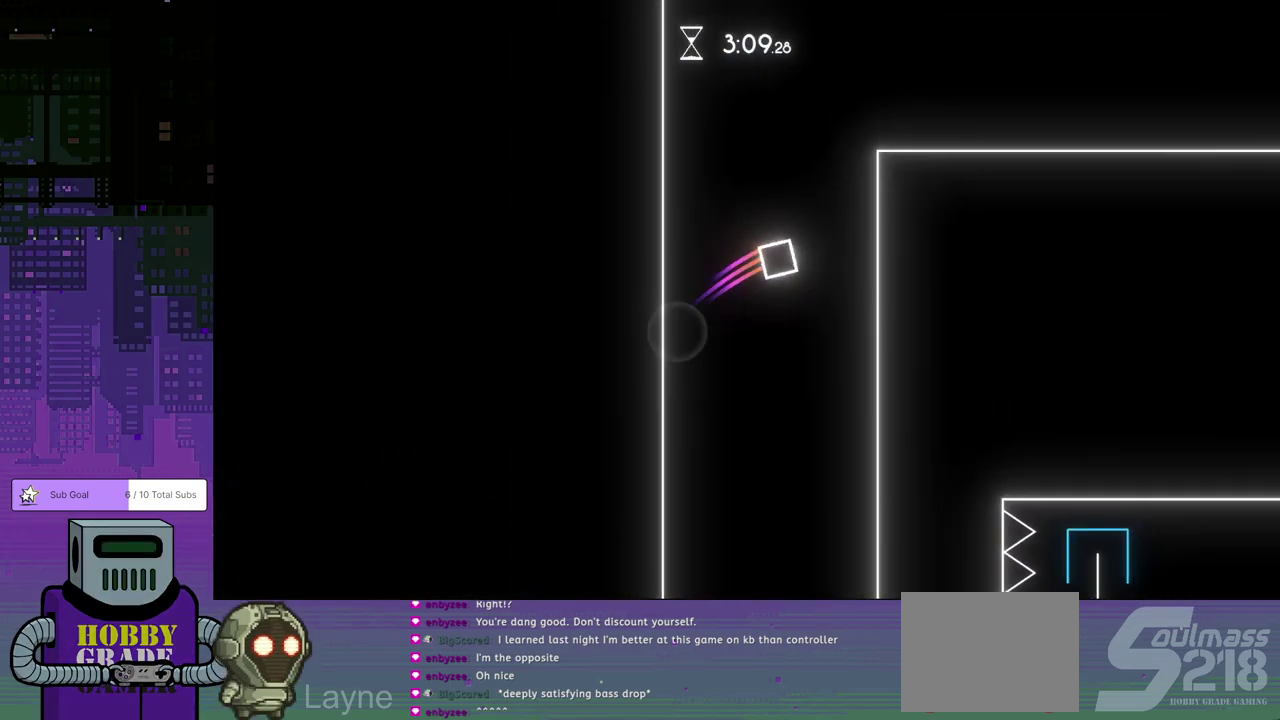
{"buttons": ["CROSS"], "left_stick": "center", "events": [[33, "CROSS", "down"], [300, "CROSS", "up"], [350, "CROSS", "down"], [450, "CROSS", "up"], [500, "CROSS", "down"]]}
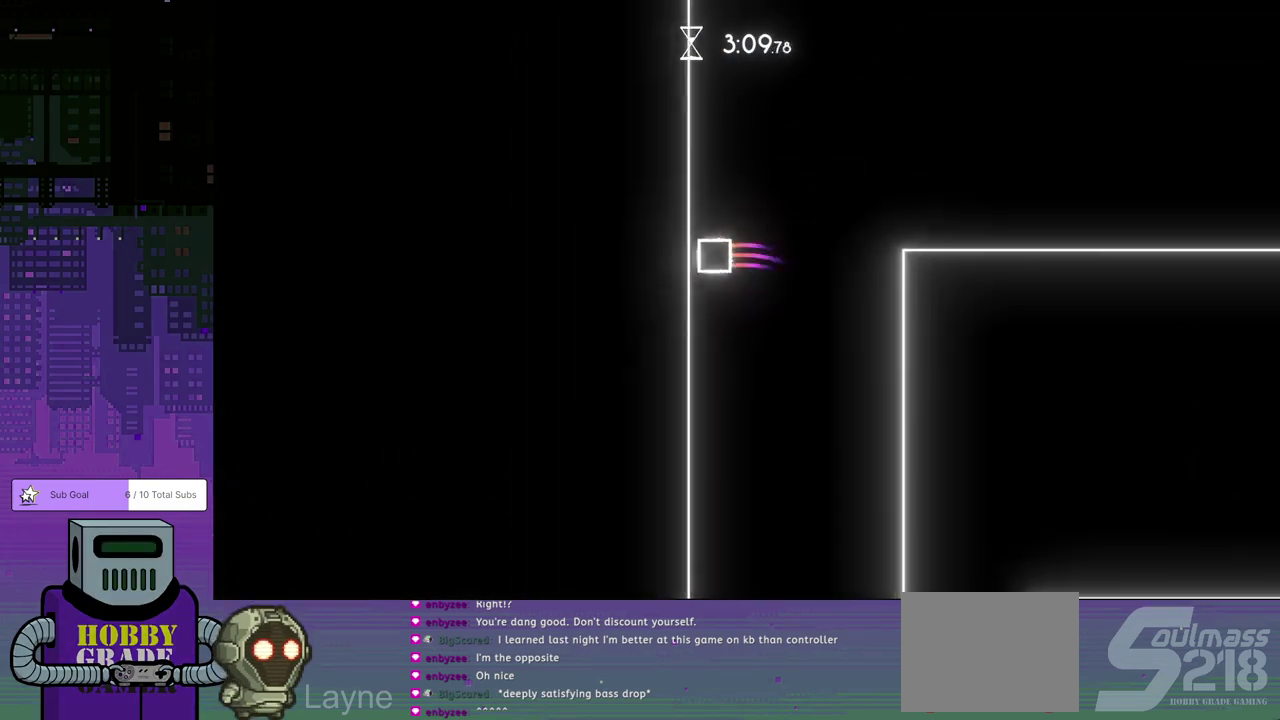
{"buttons": ["DPAD_RIGHT"], "left_stick": "center", "events": [[17, "DPAD_RIGHT", "down"], [117, "DPAD_DOWN", "down"], [150, "CROSS", "up"], [283, "DPAD_DOWN", "up"]]}
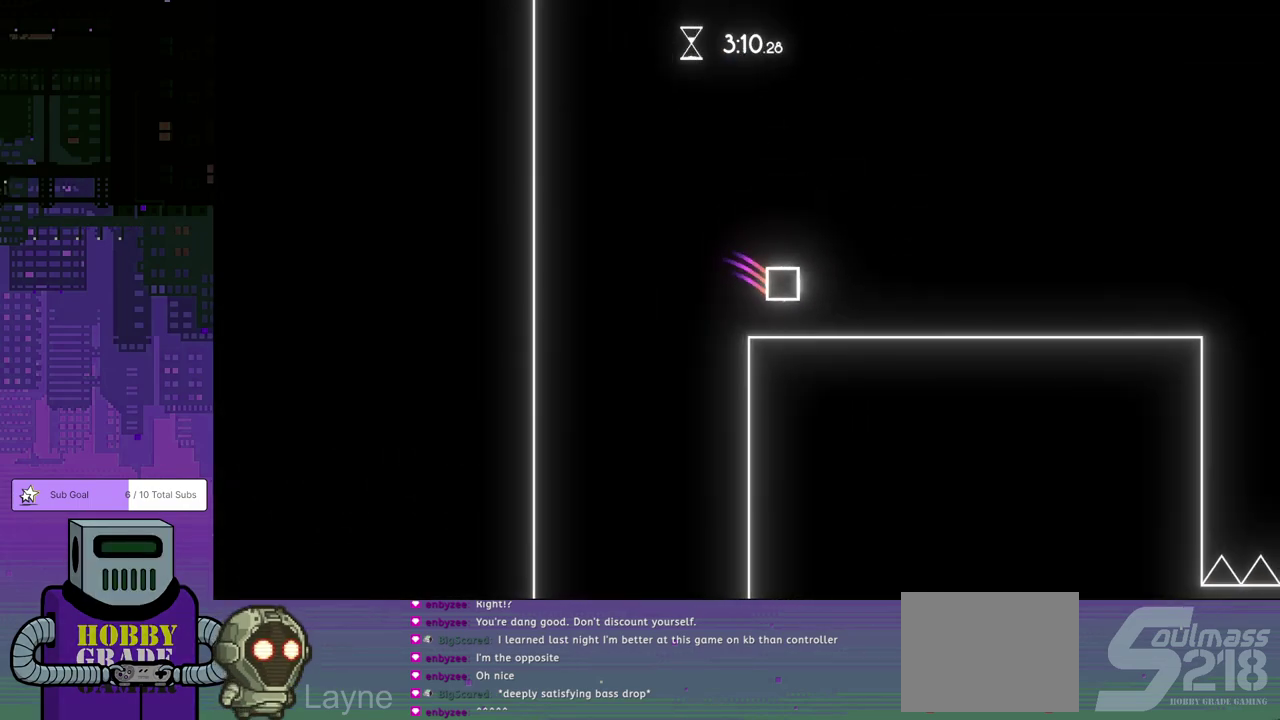
{"buttons": ["DPAD_RIGHT"], "left_stick": "center", "events": []}
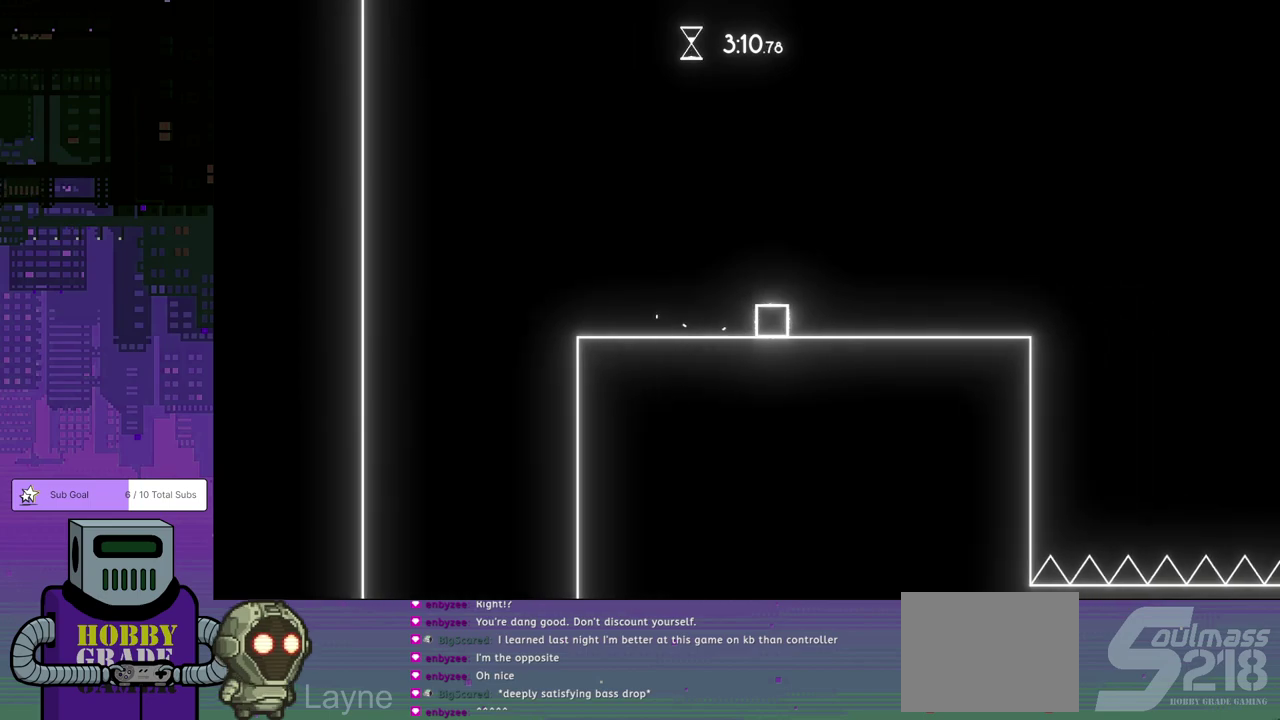
{"buttons": ["DPAD_RIGHT"], "left_stick": "center", "events": []}
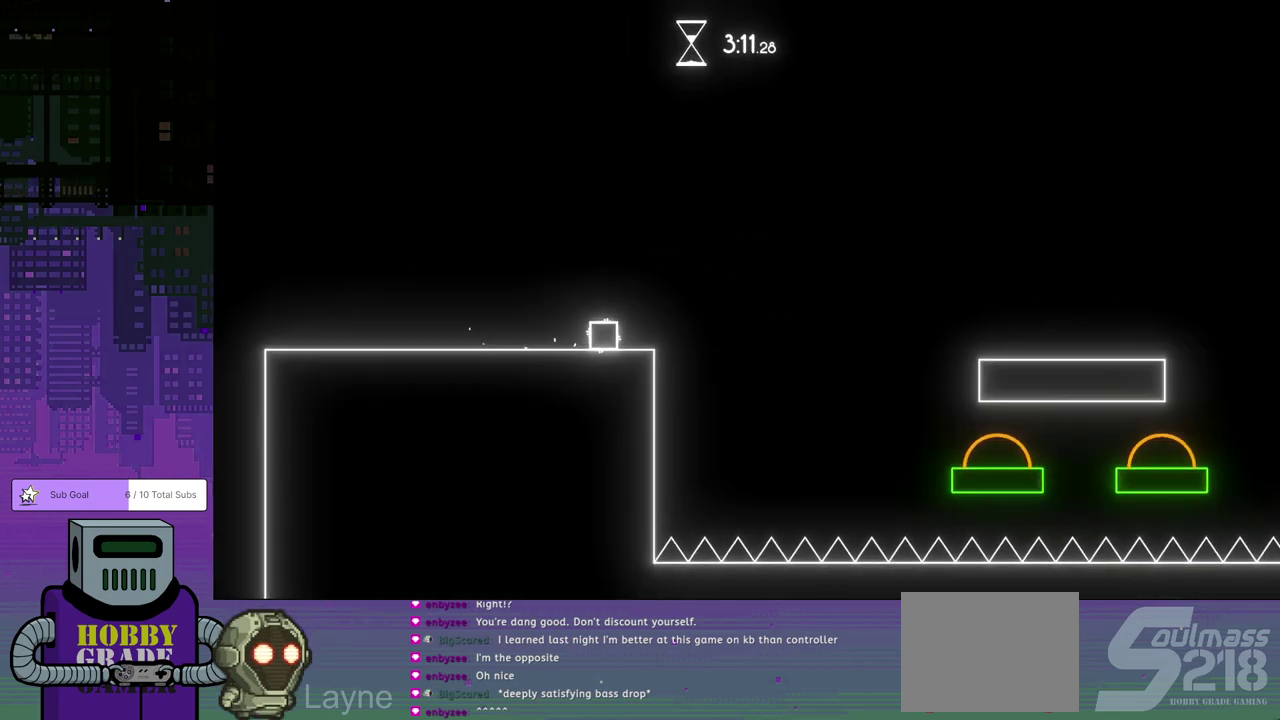
{"buttons": ["DPAD_DOWN", "DPAD_RIGHT"], "left_stick": "center", "events": [[383, "DPAD_DOWN", "down"]]}
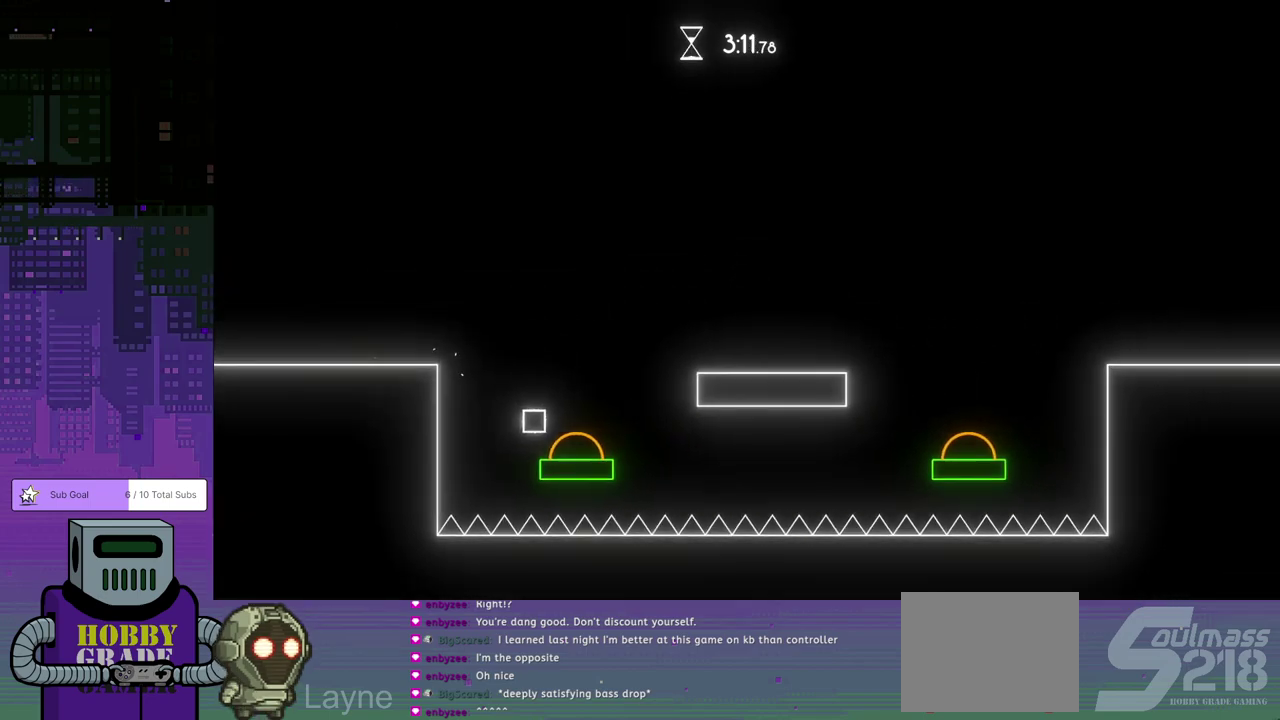
{"buttons": ["DPAD_DOWN", "DPAD_RIGHT"], "left_stick": "center", "events": []}
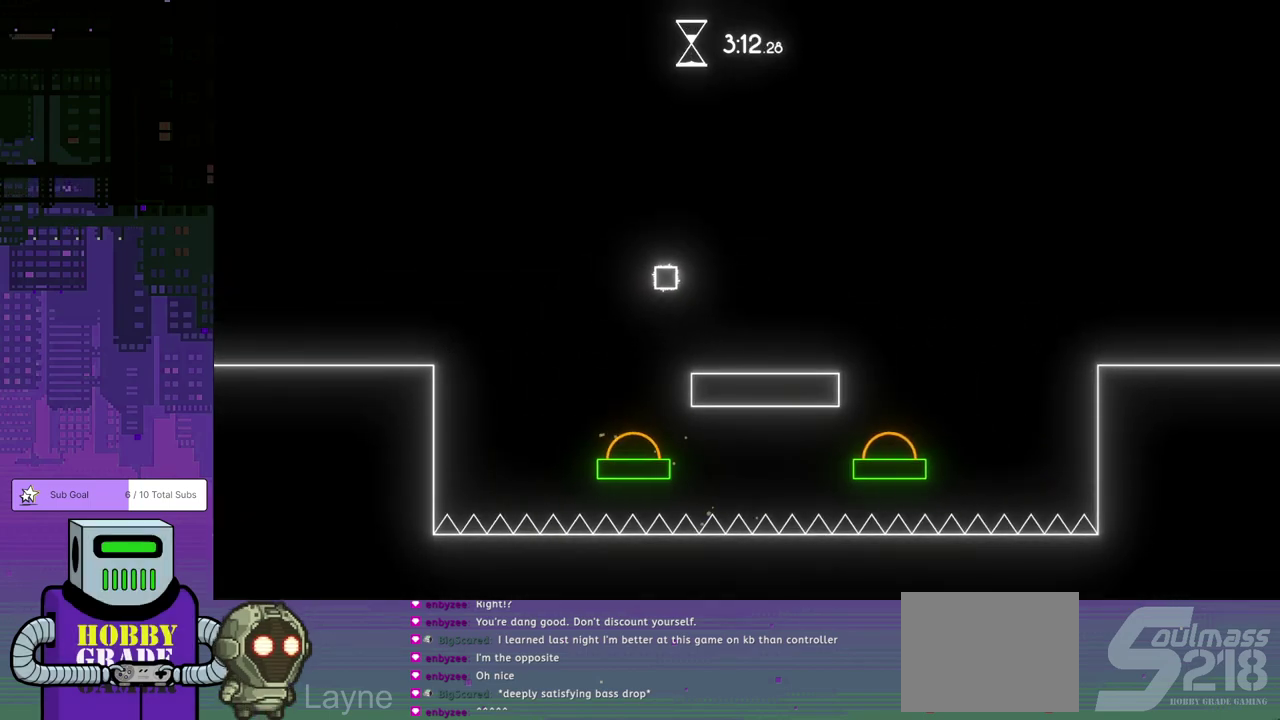
{"buttons": [], "left_stick": "center", "events": [[200, "DPAD_DOWN", "up"], [250, "DPAD_DOWN", "down"], [333, "DPAD_DOWN", "up"], [367, "DPAD_RIGHT", "up"]]}
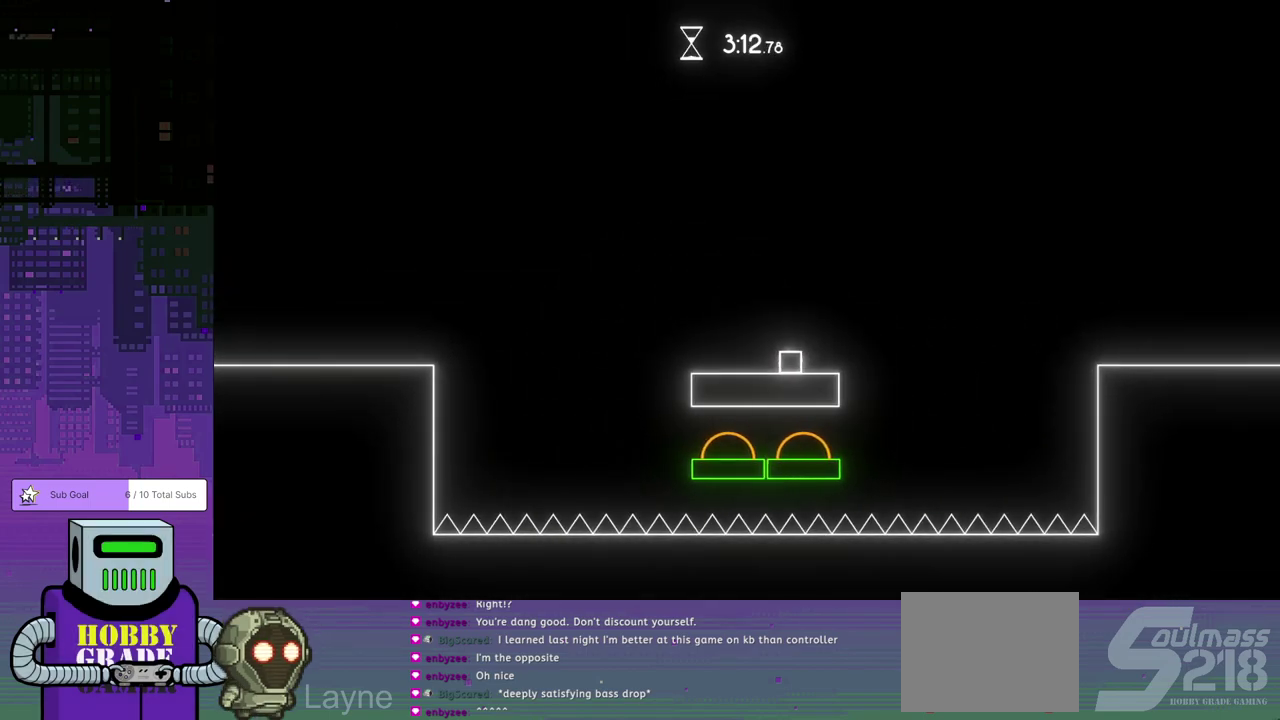
{"buttons": ["DPAD_DOWN", "DPAD_RIGHT"], "left_stick": "center", "events": [[67, "DPAD_RIGHT", "down"], [117, "DPAD_DOWN", "down"]]}
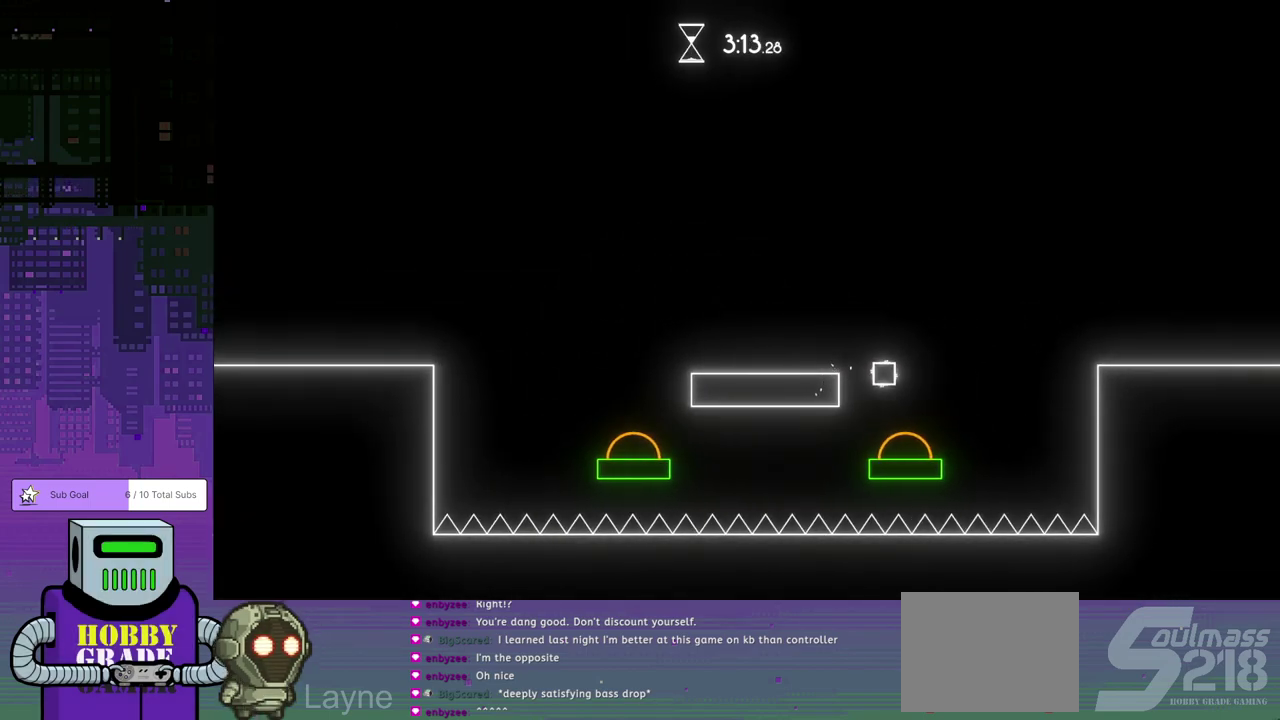
{"buttons": ["DPAD_DOWN", "DPAD_RIGHT"], "left_stick": "center", "events": []}
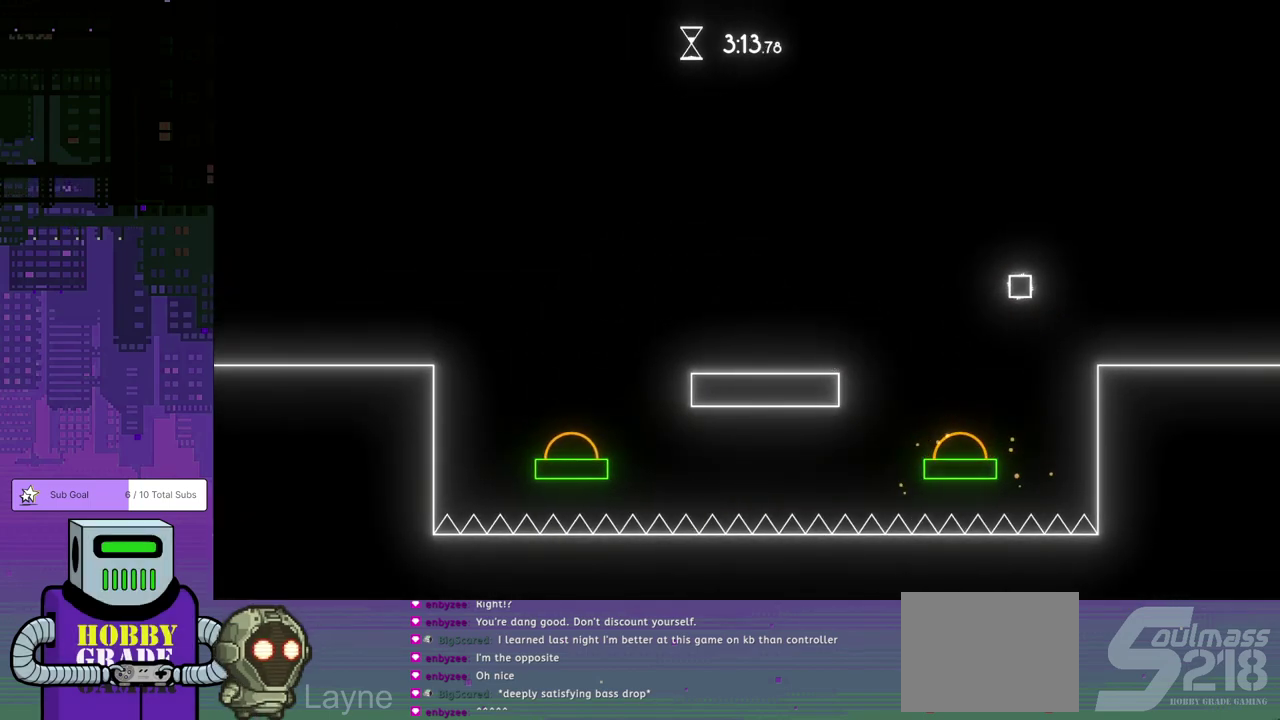
{"buttons": ["DPAD_DOWN", "DPAD_RIGHT"], "left_stick": "center", "events": []}
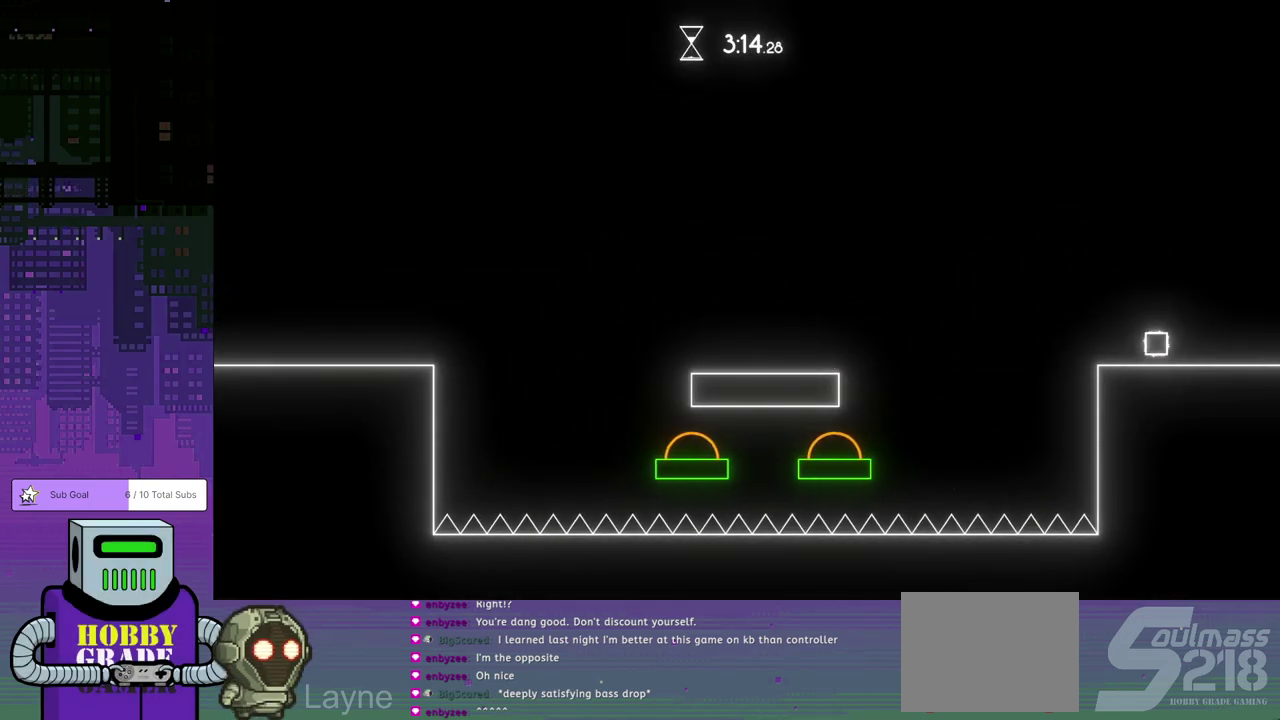
{"buttons": ["DPAD_RIGHT"], "left_stick": "center", "events": [[67, "DPAD_DOWN", "up"]]}
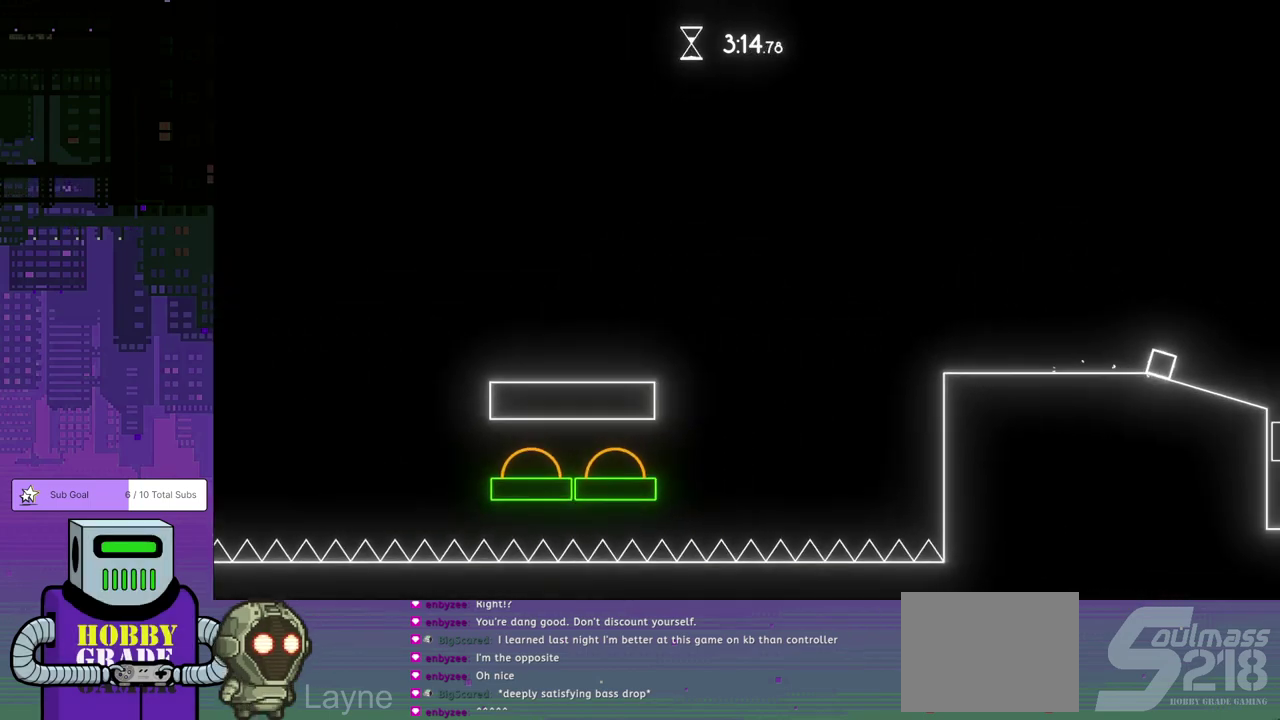
{"buttons": ["DPAD_LEFT"], "left_stick": "center", "events": [[467, "DPAD_RIGHT", "up"], [500, "DPAD_LEFT", "down"]]}
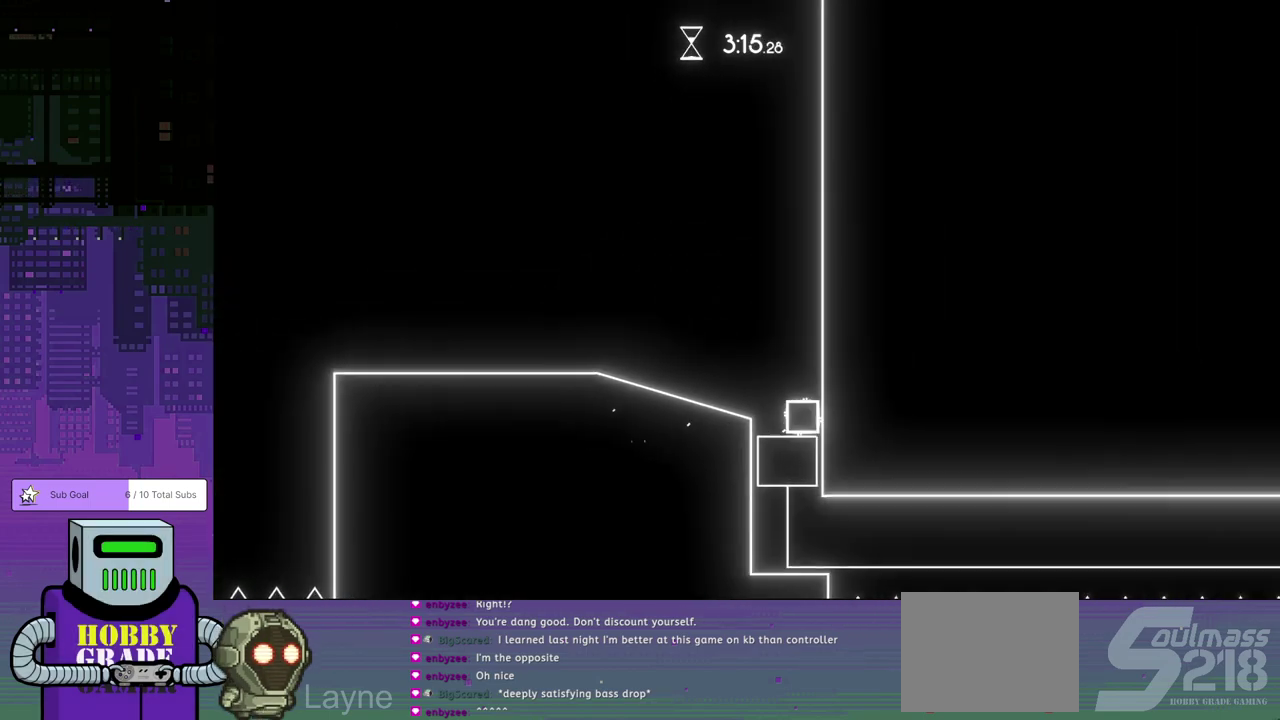
{"buttons": [], "left_stick": "center", "events": [[133, "DPAD_LEFT", "up"]]}